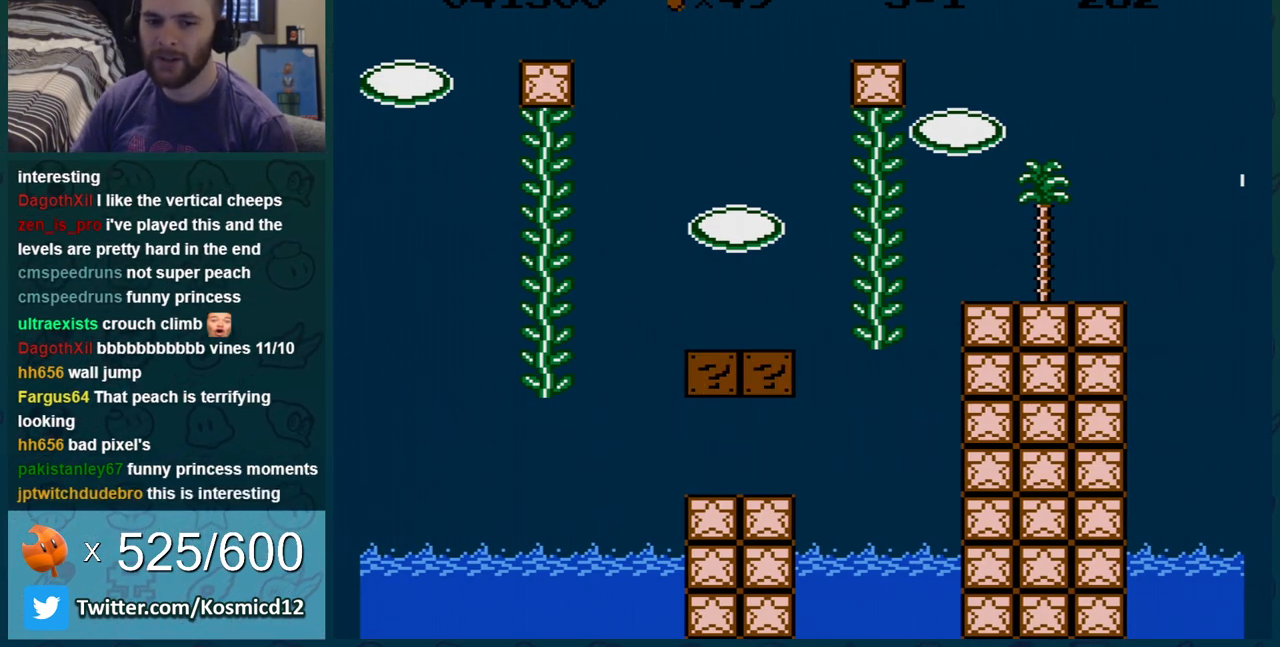
Gameplay with a controller (Nintendo layout); each line is a JSON object with the inputs held at the frame after it. "events" lists button and stick changes between this image and that frame as [ms after this image, input, new state], when the widget could be followed in between. Not read: L3 R3.
{"buttons": [], "events": [[367, "A", "down"], [467, "A", "up"]]}
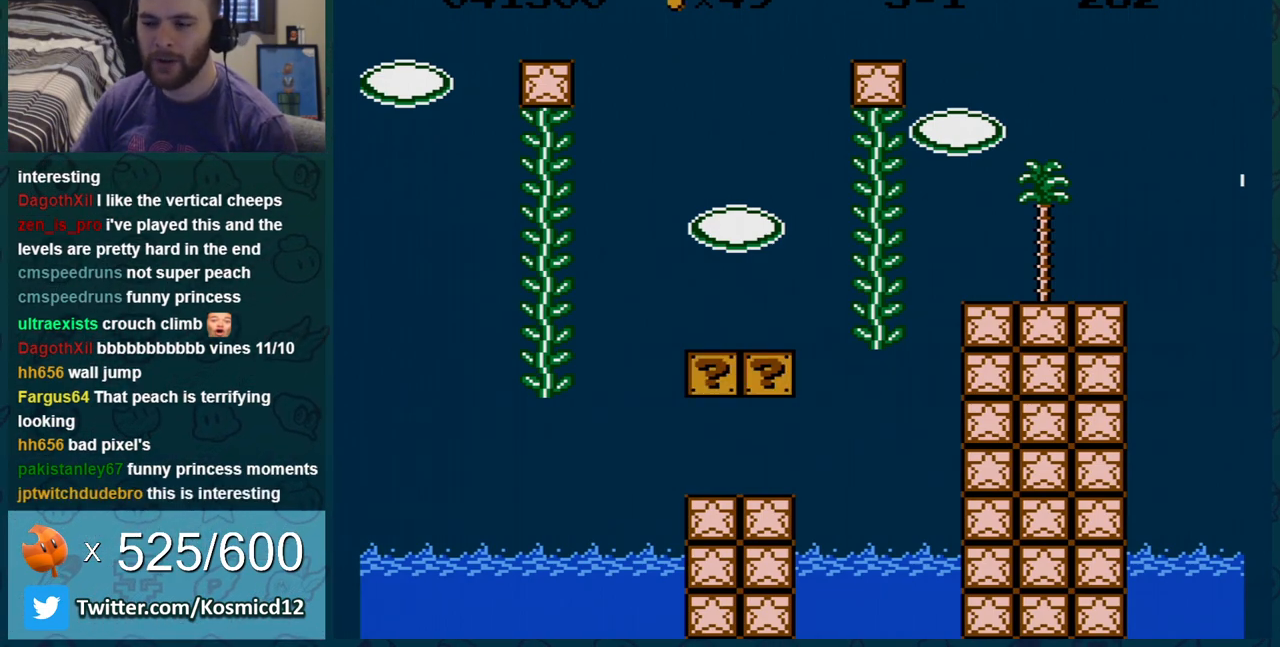
{"buttons": [], "events": [[17, "A", "down"], [150, "A", "up"]]}
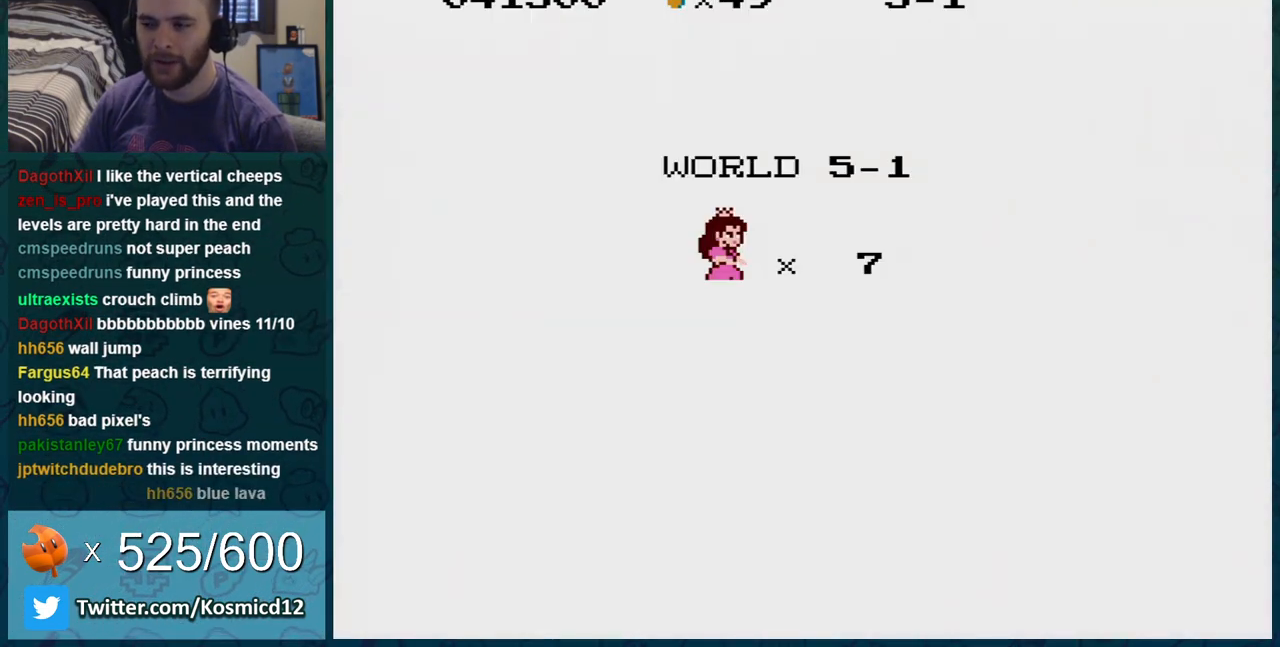
{"buttons": ["A"], "events": [[400, "A", "down"]]}
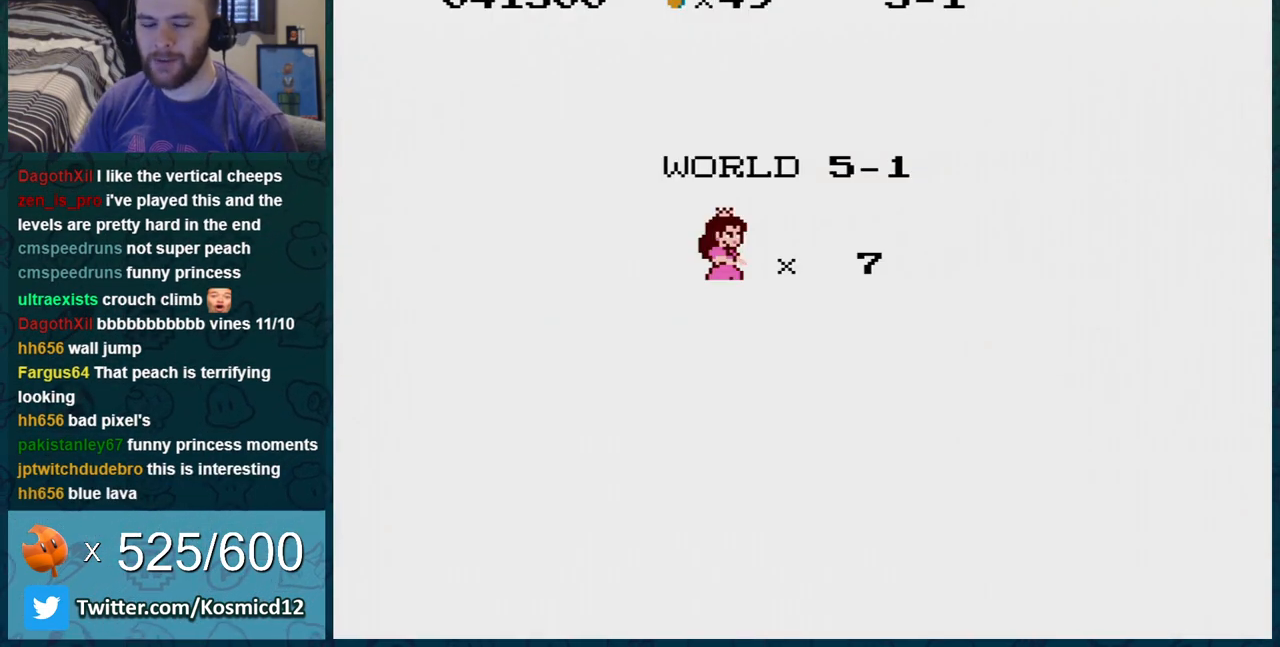
{"buttons": [], "events": [[17, "A", "up"]]}
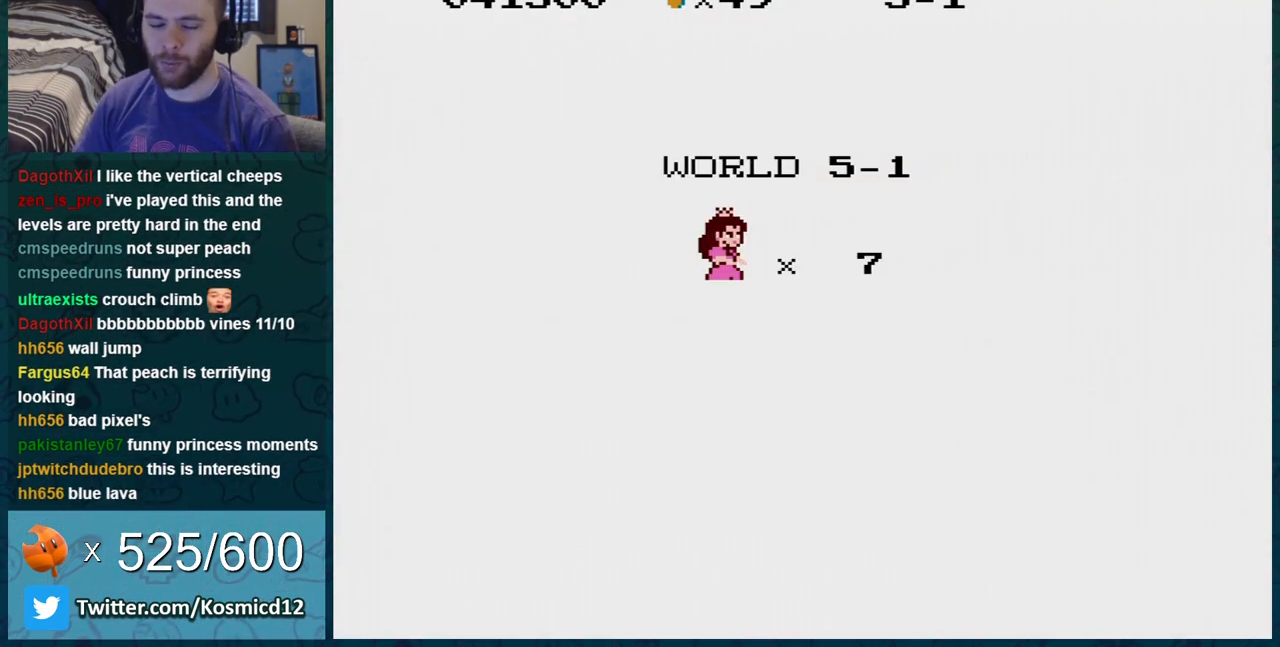
{"buttons": [], "events": [[267, "B", "down"], [400, "B", "up"]]}
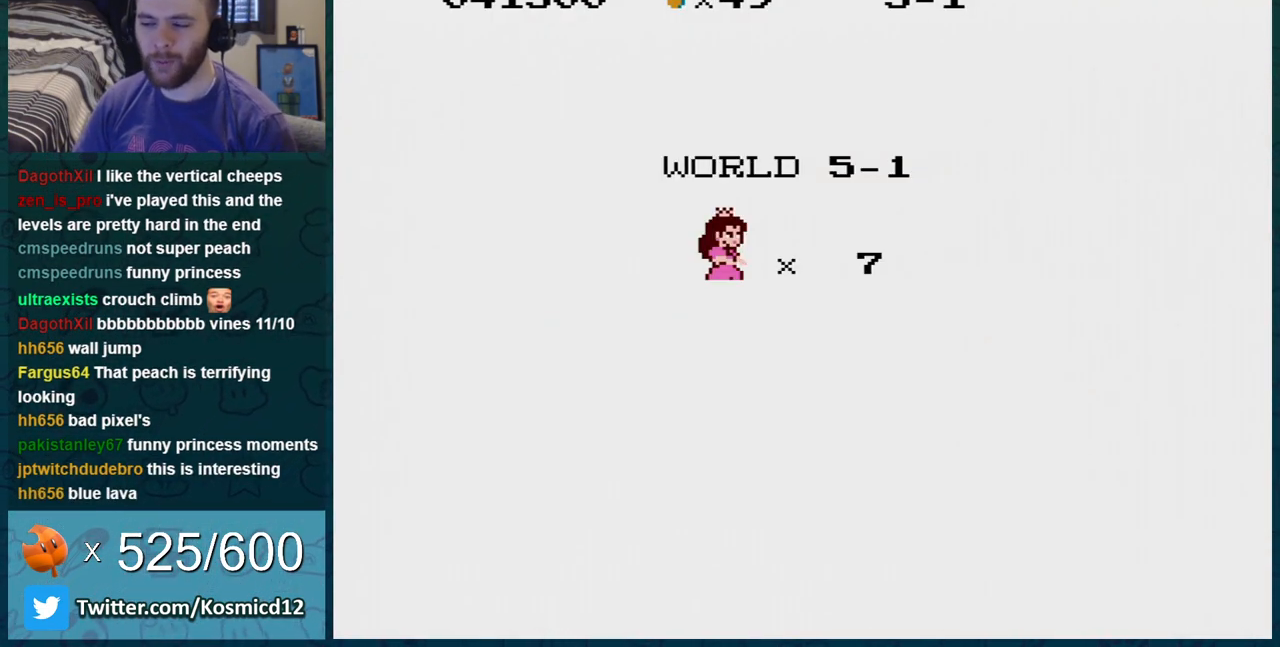
{"buttons": ["B"], "events": [[334, "B", "down"]]}
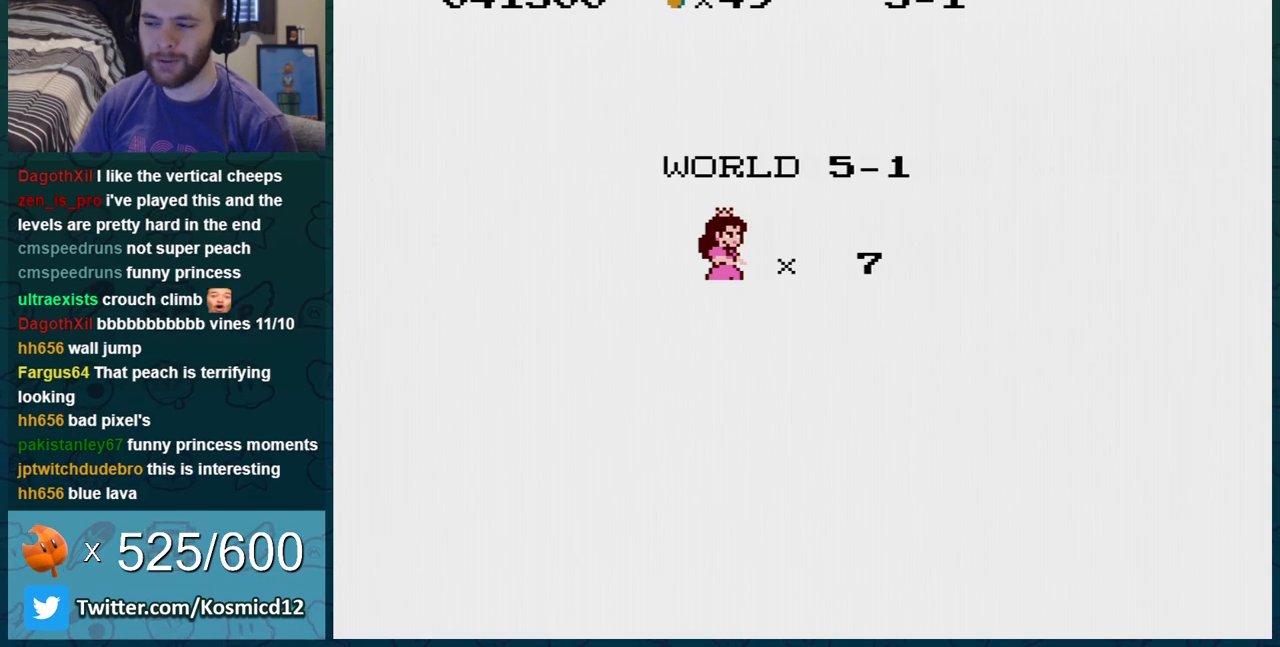
{"buttons": ["B"], "events": []}
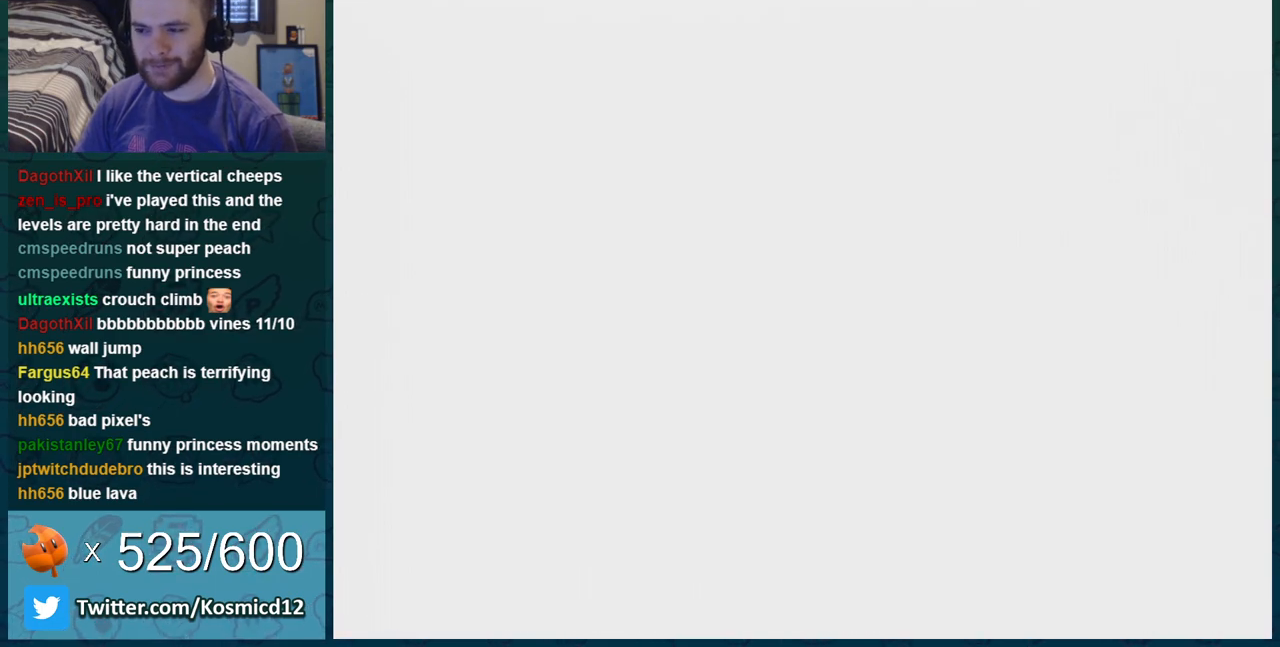
{"buttons": ["B", "DPAD_LEFT"], "events": [[451, "DPAD_LEFT", "down"]]}
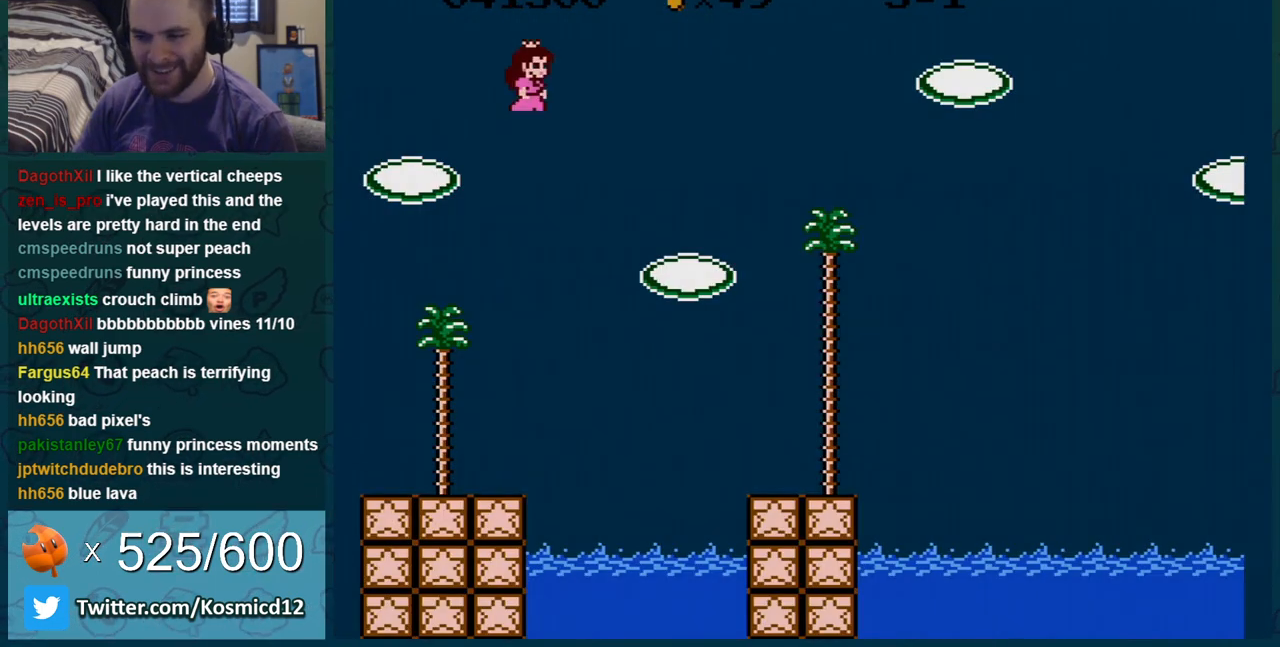
{"buttons": ["B", "DPAD_LEFT"], "events": [[267, "DPAD_LEFT", "up"], [483, "DPAD_LEFT", "down"]]}
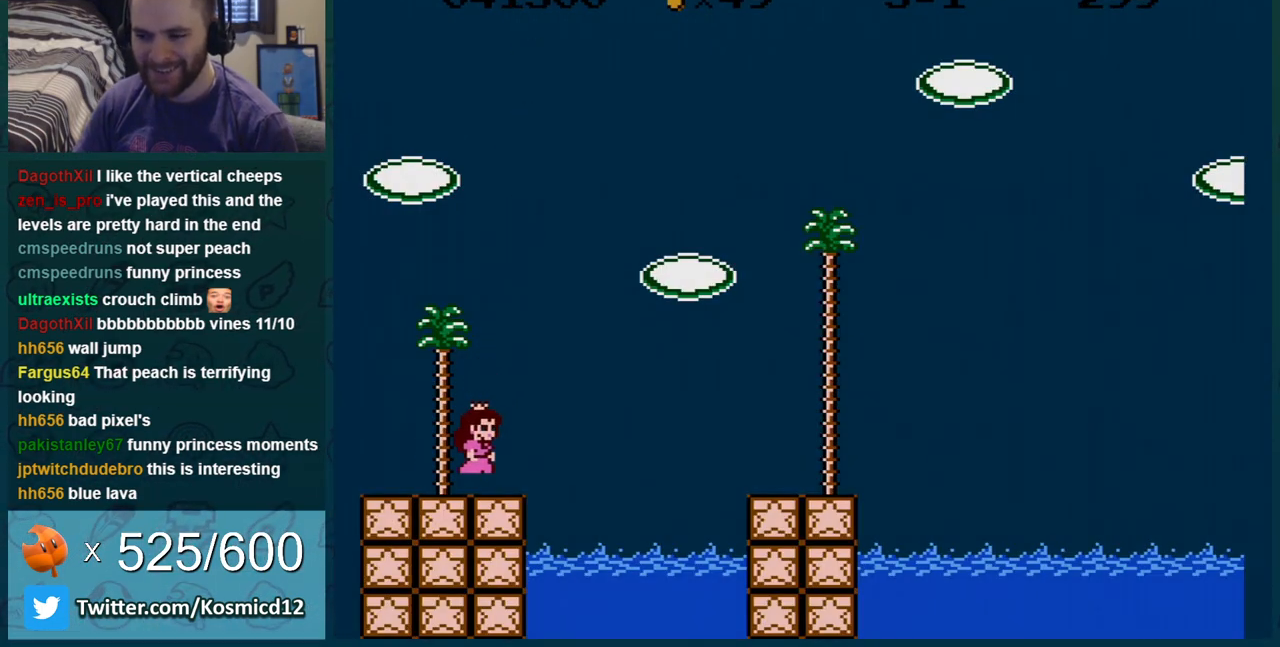
{"buttons": ["B", "DPAD_RIGHT"], "events": [[234, "DPAD_LEFT", "up"], [317, "DPAD_RIGHT", "down"]]}
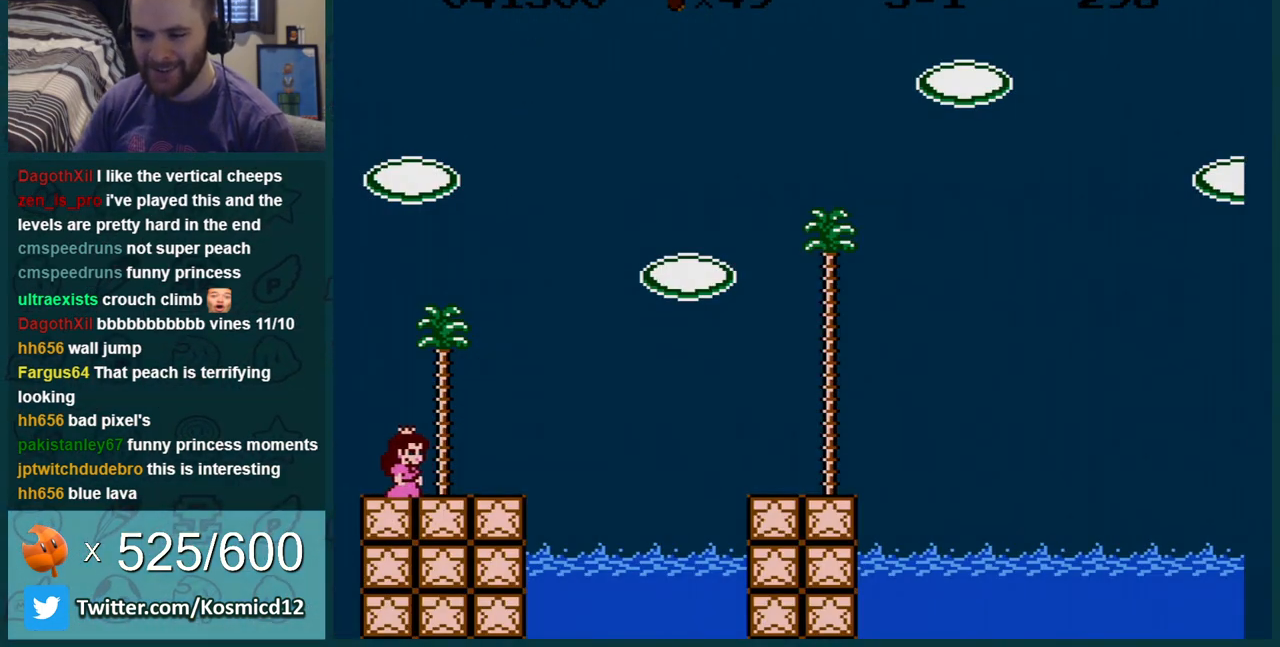
{"buttons": ["A", "B", "DPAD_RIGHT"], "events": [[417, "A", "down"]]}
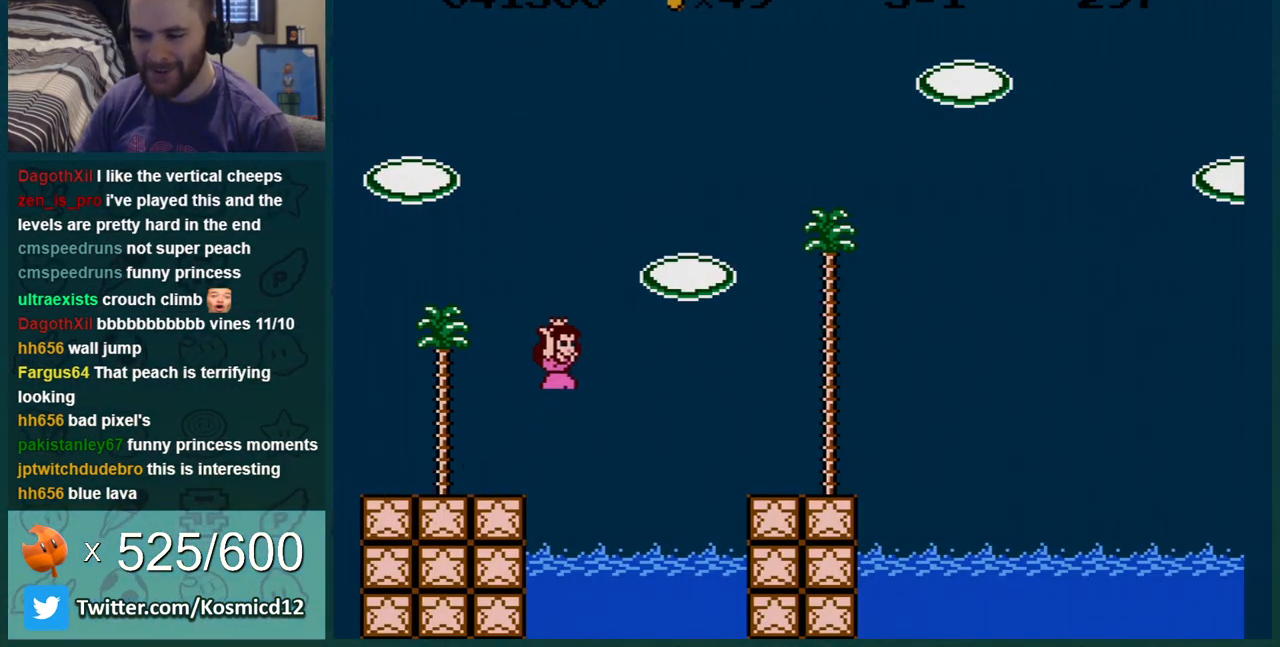
{"buttons": ["B", "DPAD_RIGHT"], "events": [[67, "A", "up"]]}
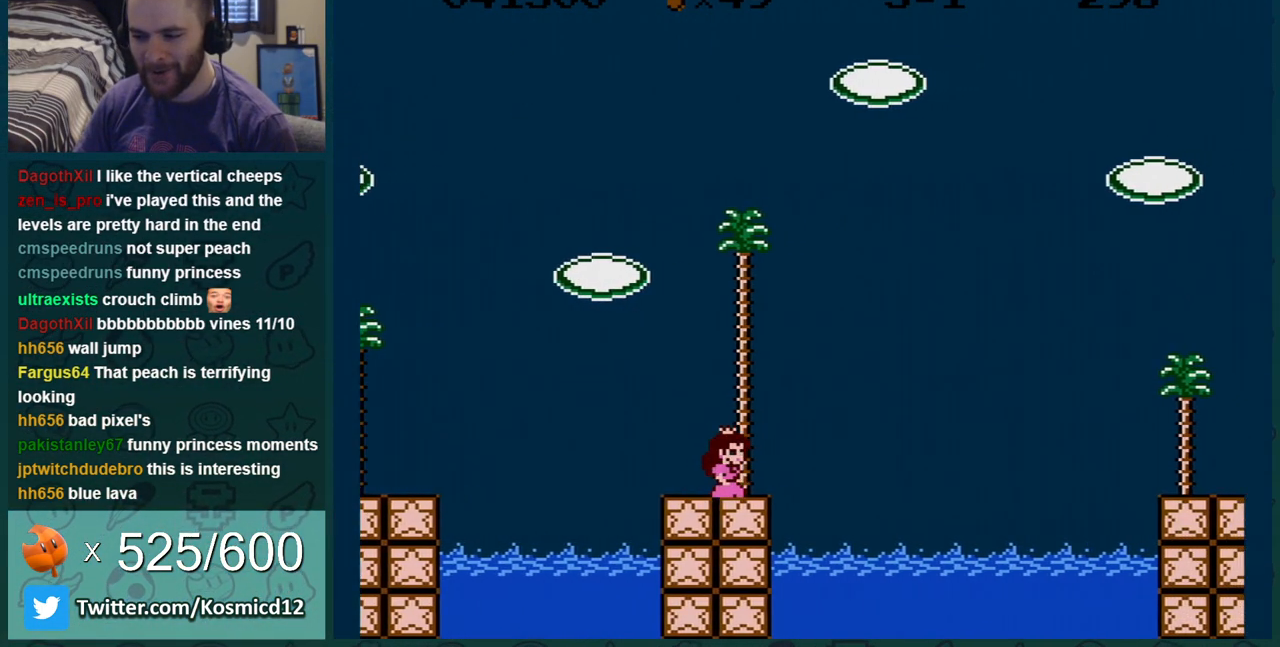
{"buttons": ["A", "B", "DPAD_RIGHT"], "events": [[100, "A", "down"]]}
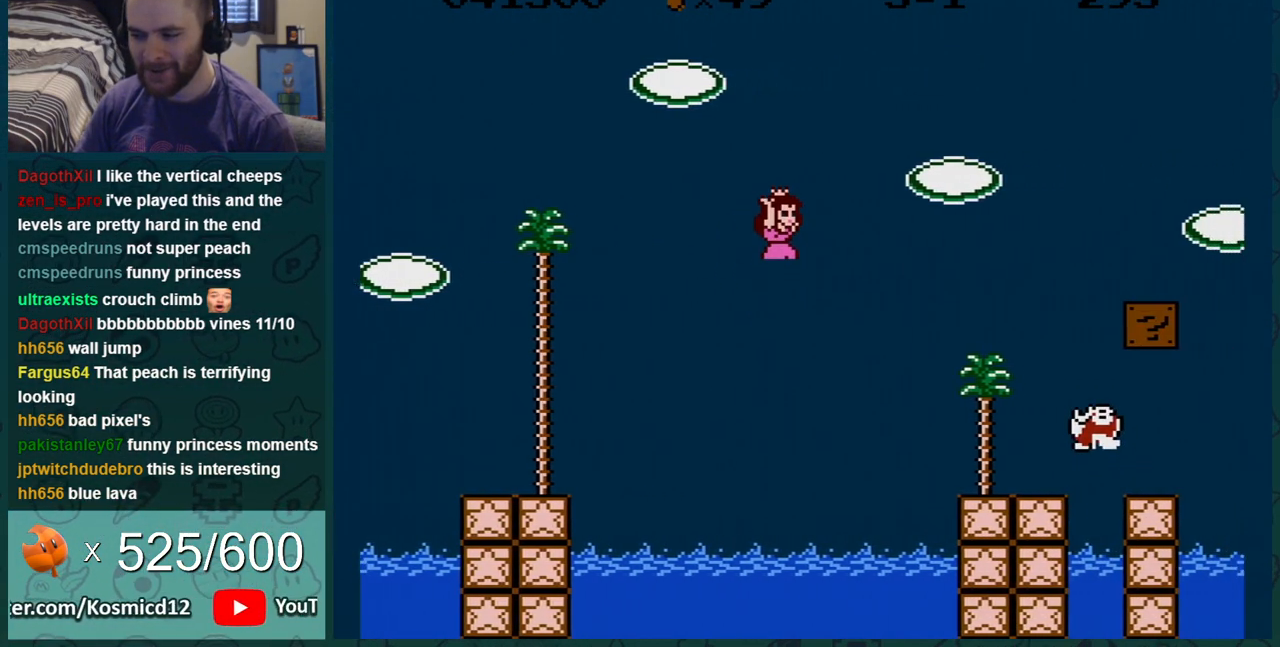
{"buttons": ["B", "DPAD_LEFT"], "events": [[34, "DPAD_RIGHT", "up"], [84, "A", "up"], [84, "DPAD_LEFT", "down"], [267, "DPAD_LEFT", "up"], [434, "DPAD_LEFT", "down"]]}
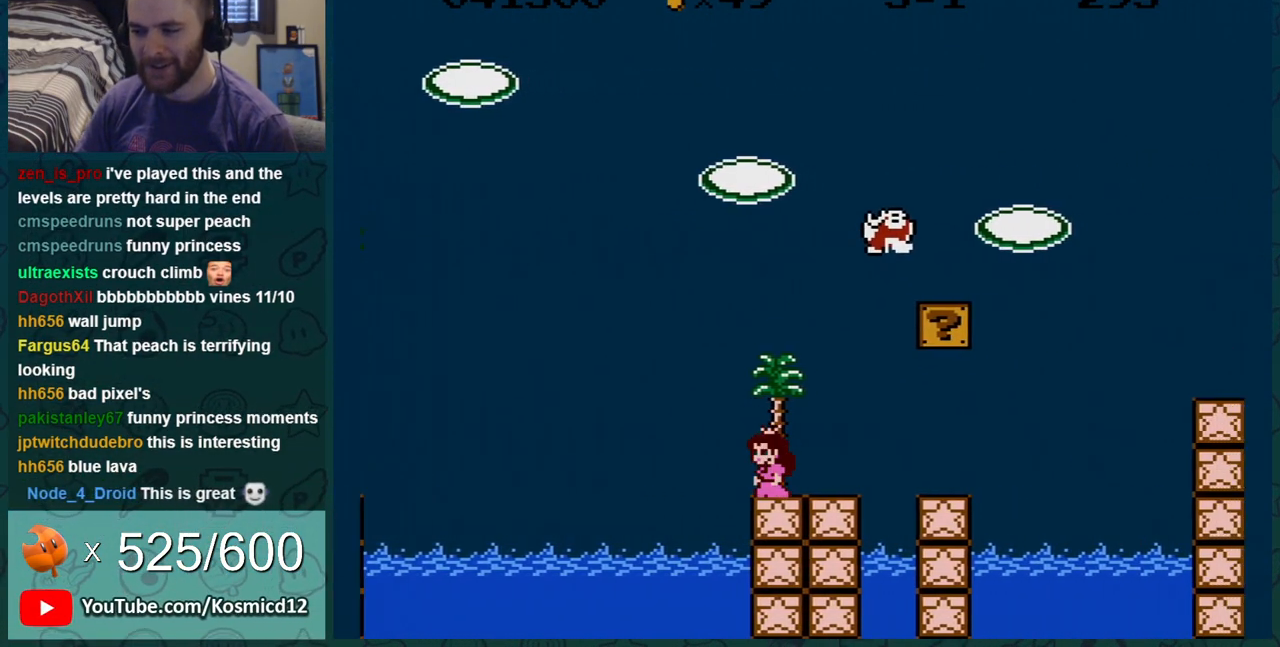
{"buttons": ["B", "DPAD_RIGHT"], "events": [[217, "DPAD_LEFT", "up"], [400, "DPAD_RIGHT", "down"]]}
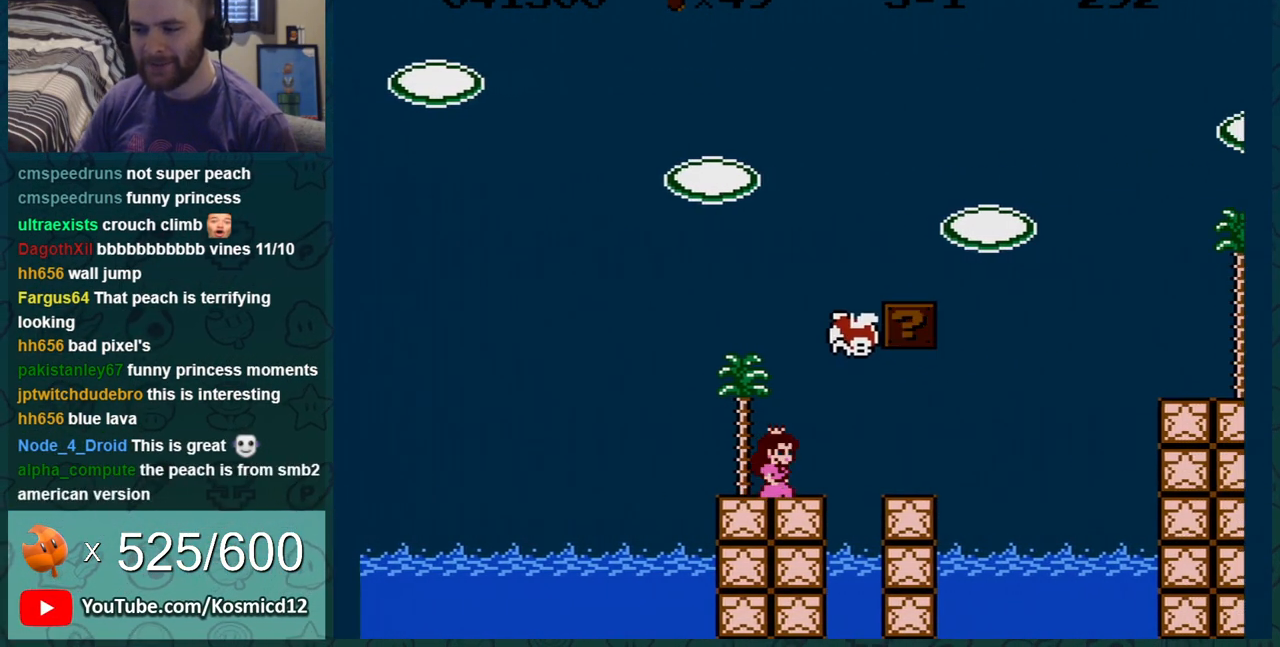
{"buttons": ["B"], "events": [[217, "A", "down"], [251, "A", "up"], [401, "DPAD_RIGHT", "up"]]}
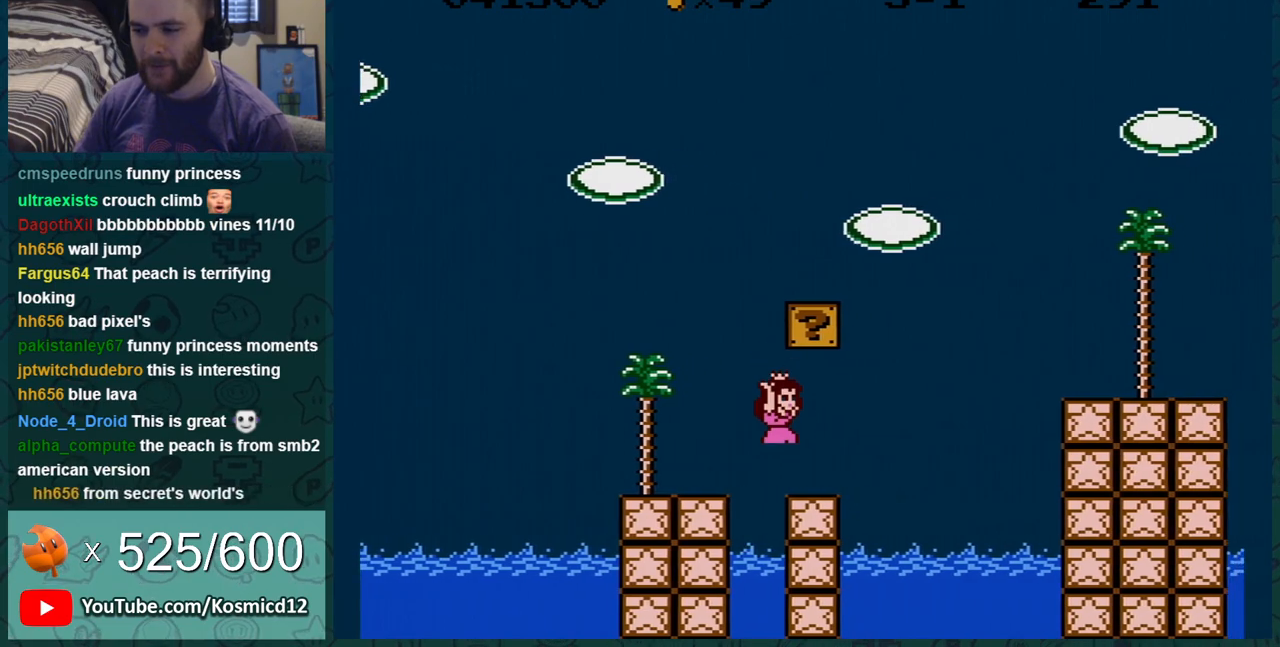
{"buttons": ["A", "B", "DPAD_RIGHT"], "events": [[50, "DPAD_LEFT", "down"], [267, "DPAD_LEFT", "up"], [434, "A", "down"], [467, "DPAD_RIGHT", "down"]]}
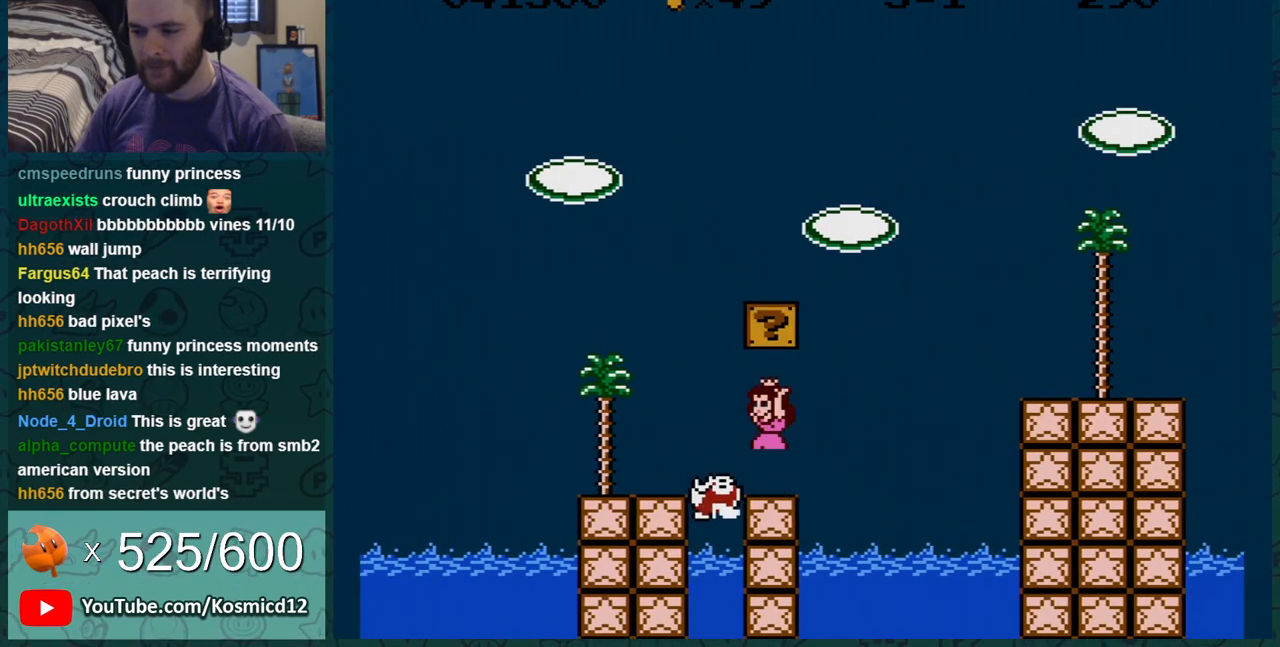
{"buttons": ["B", "DPAD_RIGHT"], "events": [[84, "A", "up"], [84, "DPAD_RIGHT", "up"], [401, "DPAD_RIGHT", "down"]]}
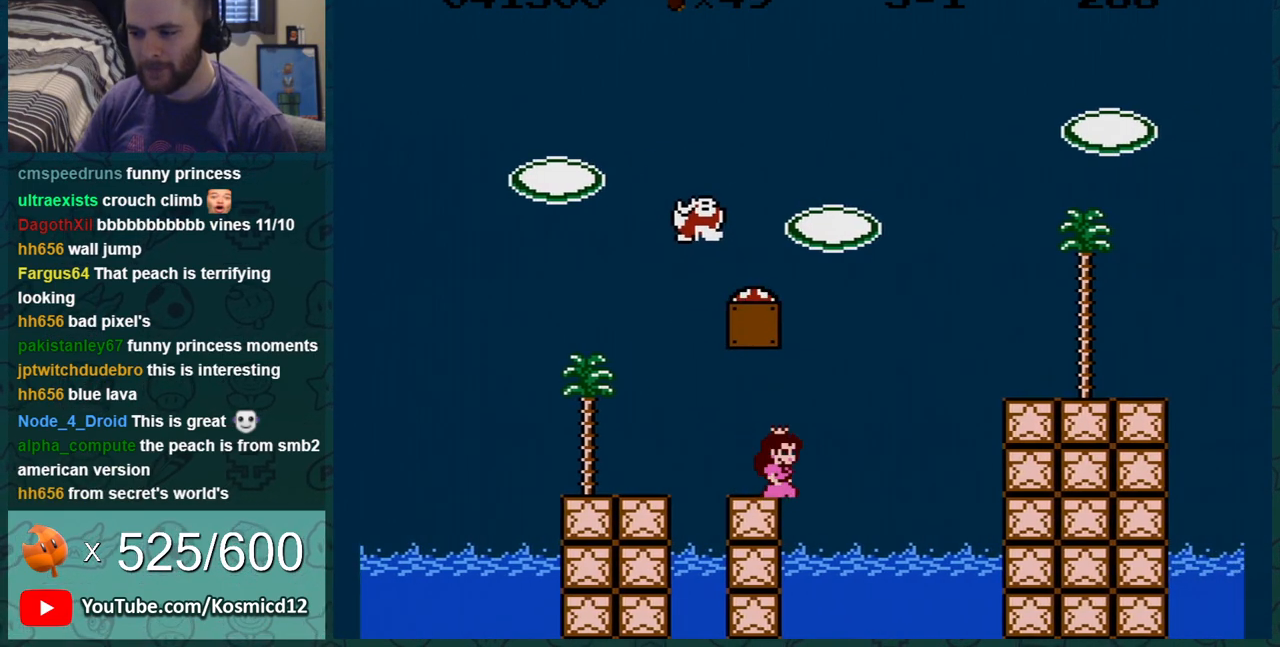
{"buttons": ["A", "B", "DPAD_LEFT"], "events": [[50, "A", "down"], [117, "DPAD_RIGHT", "up"], [133, "DPAD_LEFT", "down"]]}
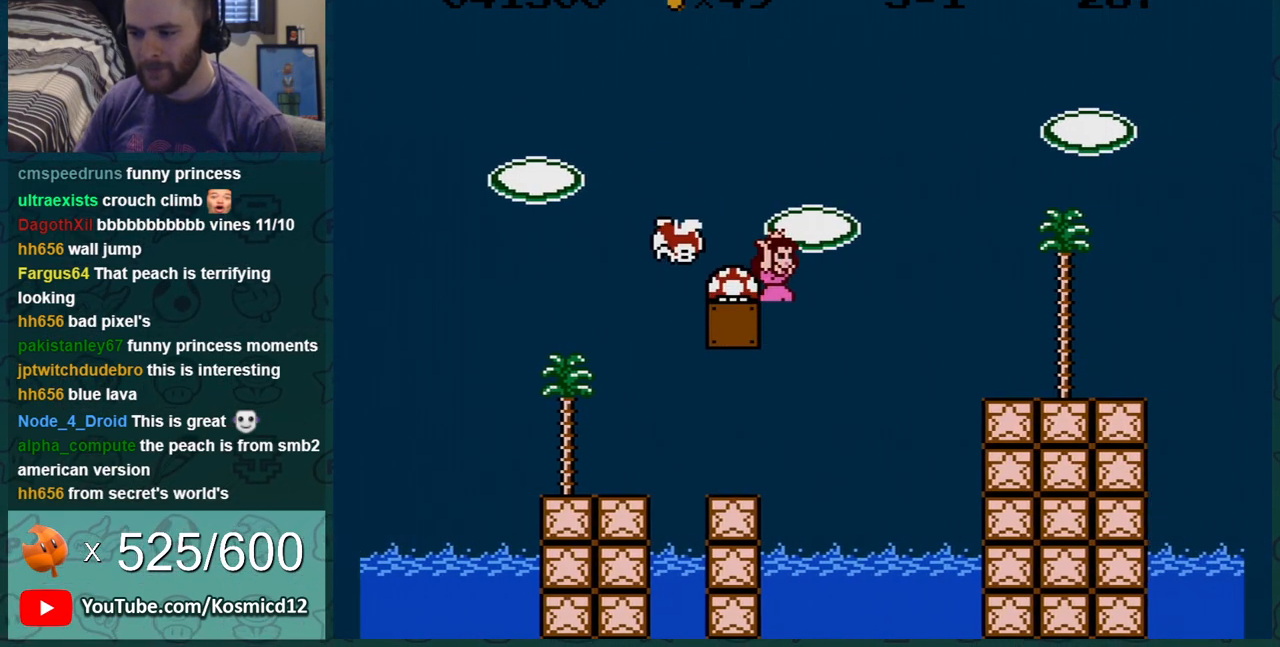
{"buttons": ["B"], "events": [[134, "A", "up"], [184, "DPAD_LEFT", "up"]]}
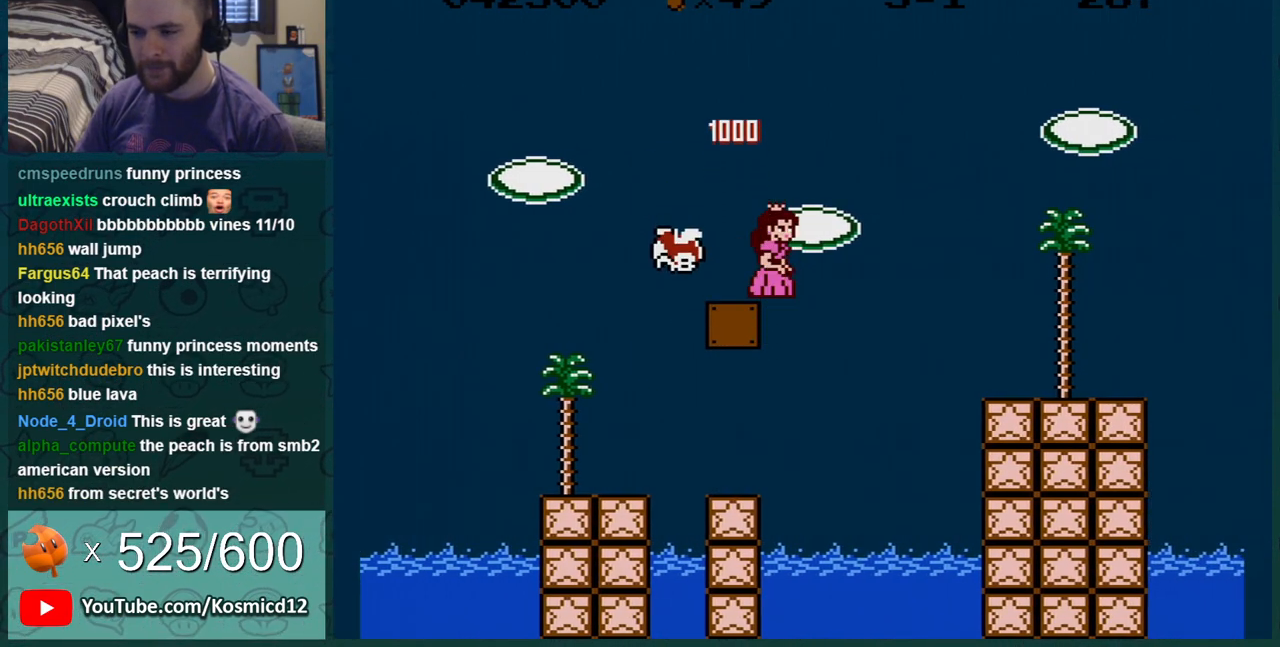
{"buttons": ["B"], "events": []}
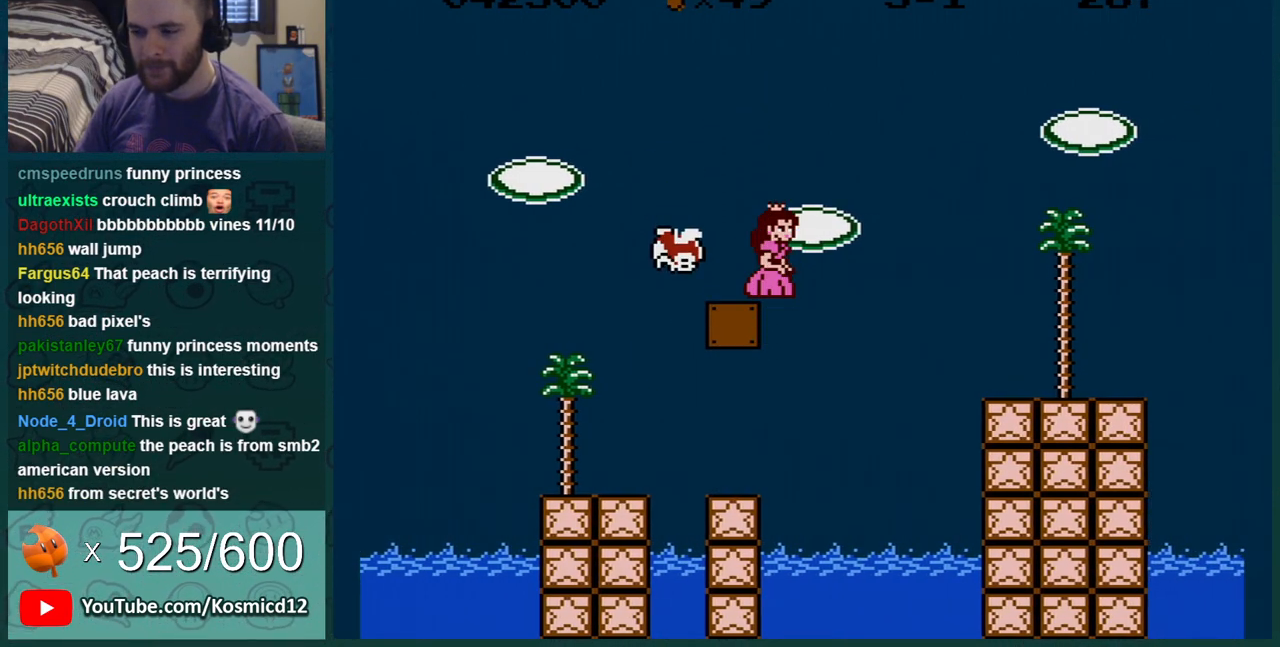
{"buttons": ["B"], "events": [[267, "DPAD_LEFT", "down"], [417, "DPAD_LEFT", "up"]]}
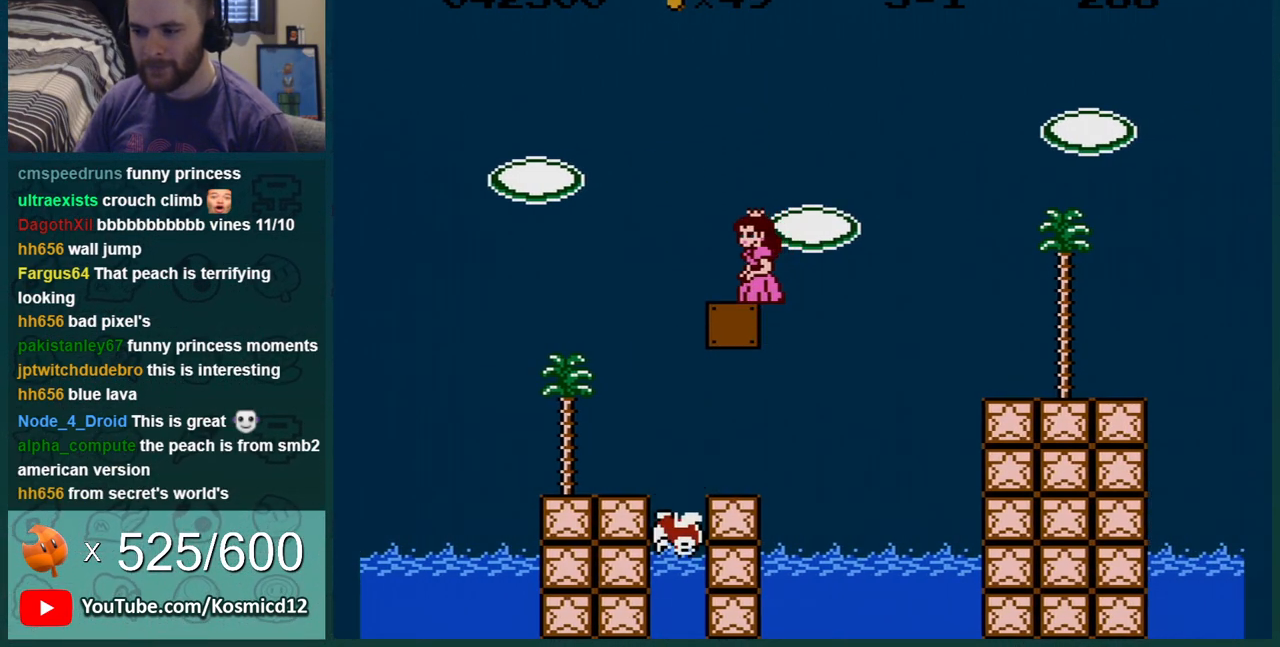
{"buttons": ["A", "B", "DPAD_RIGHT"], "events": [[167, "DPAD_RIGHT", "down"], [300, "A", "down"]]}
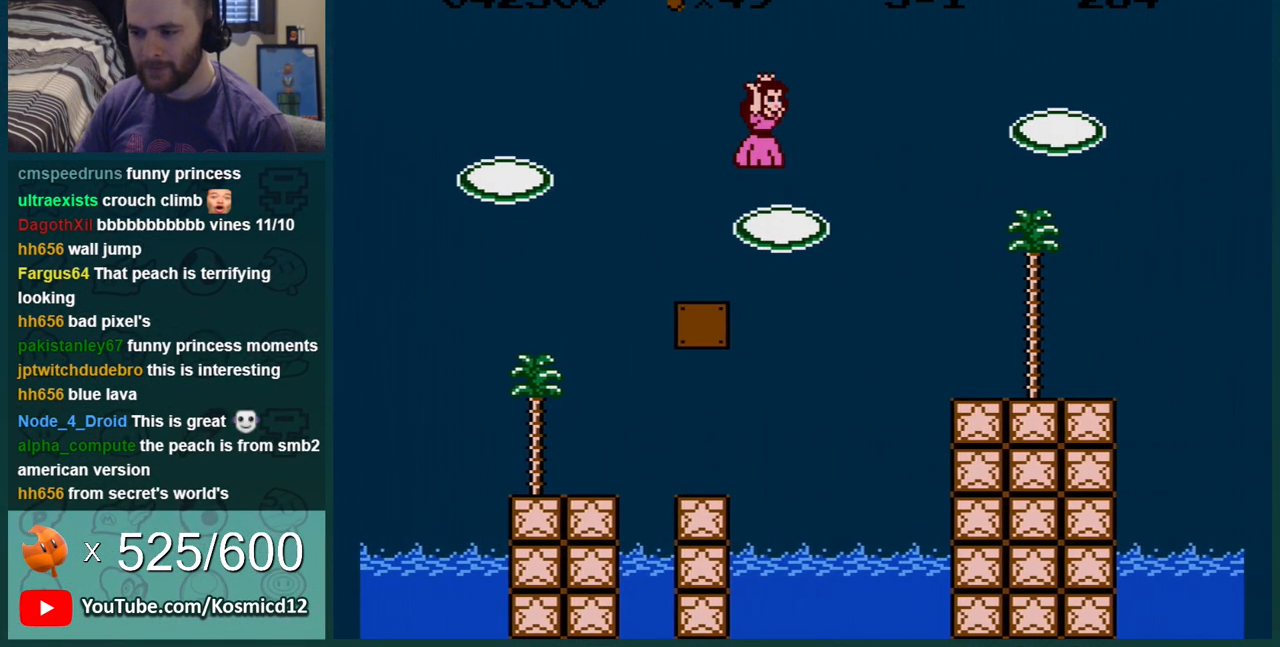
{"buttons": ["B"], "events": [[301, "A", "up"], [417, "DPAD_RIGHT", "up"]]}
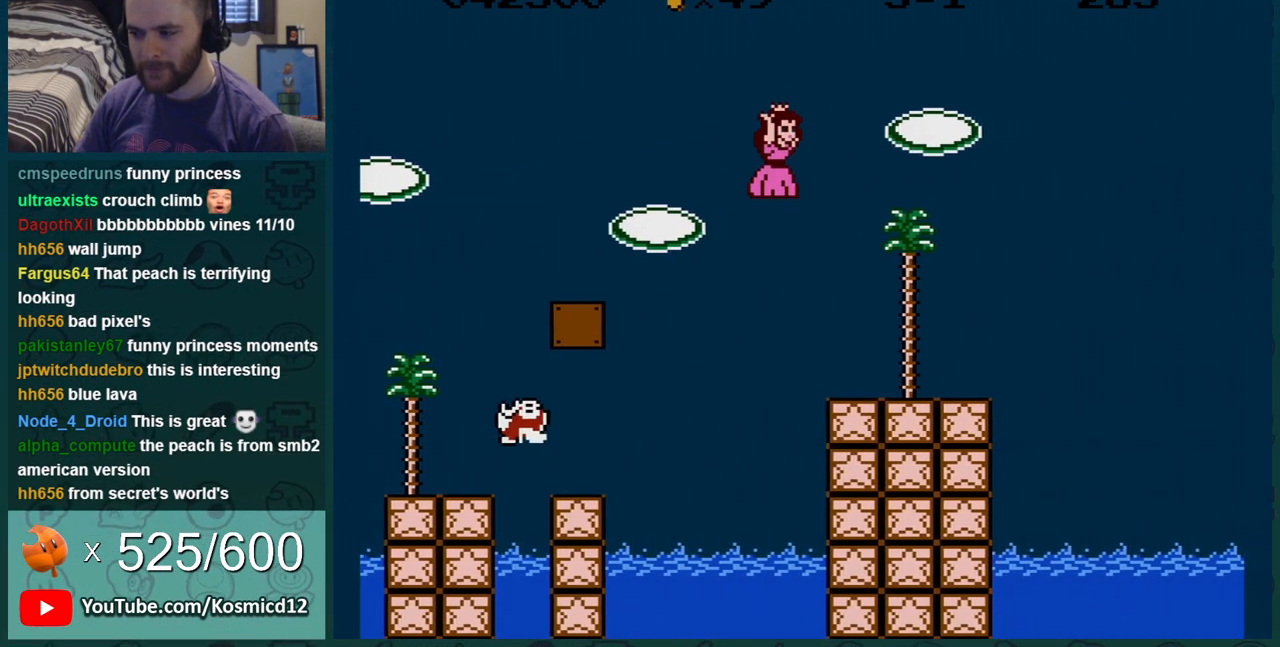
{"buttons": ["B"], "events": [[167, "DPAD_LEFT", "down"], [250, "DPAD_LEFT", "up"]]}
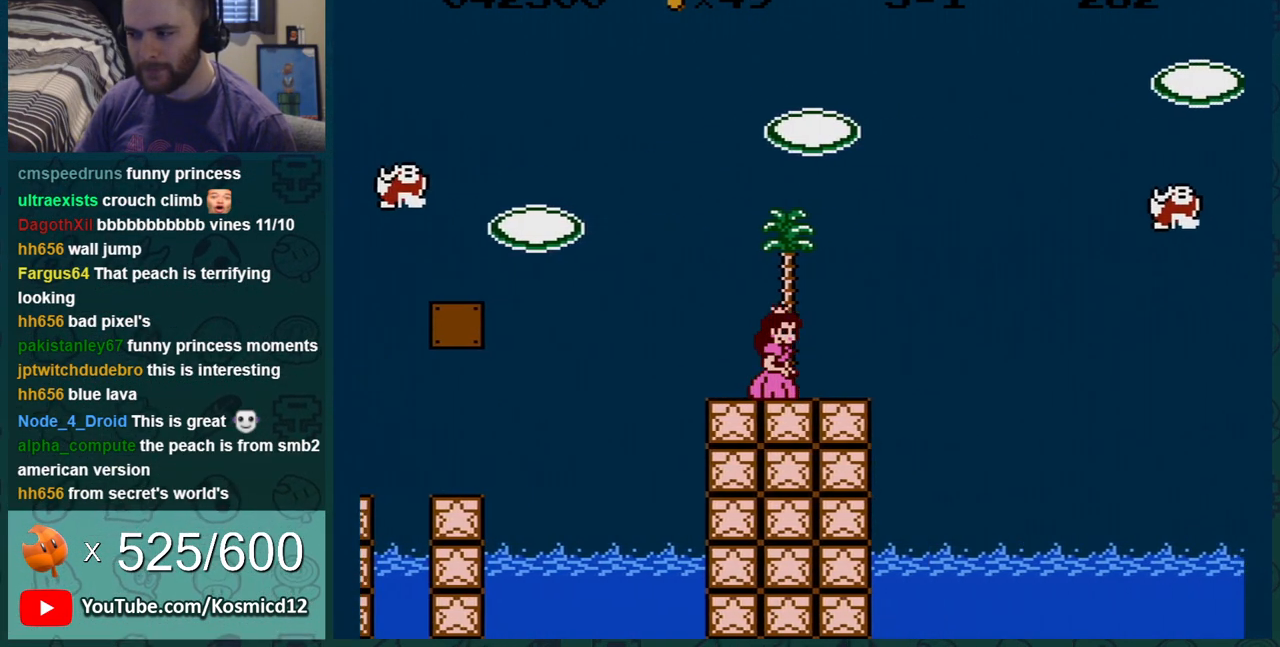
{"buttons": ["B", "DPAD_RIGHT"], "events": [[34, "DPAD_LEFT", "down"], [317, "DPAD_LEFT", "up"], [417, "DPAD_RIGHT", "down"]]}
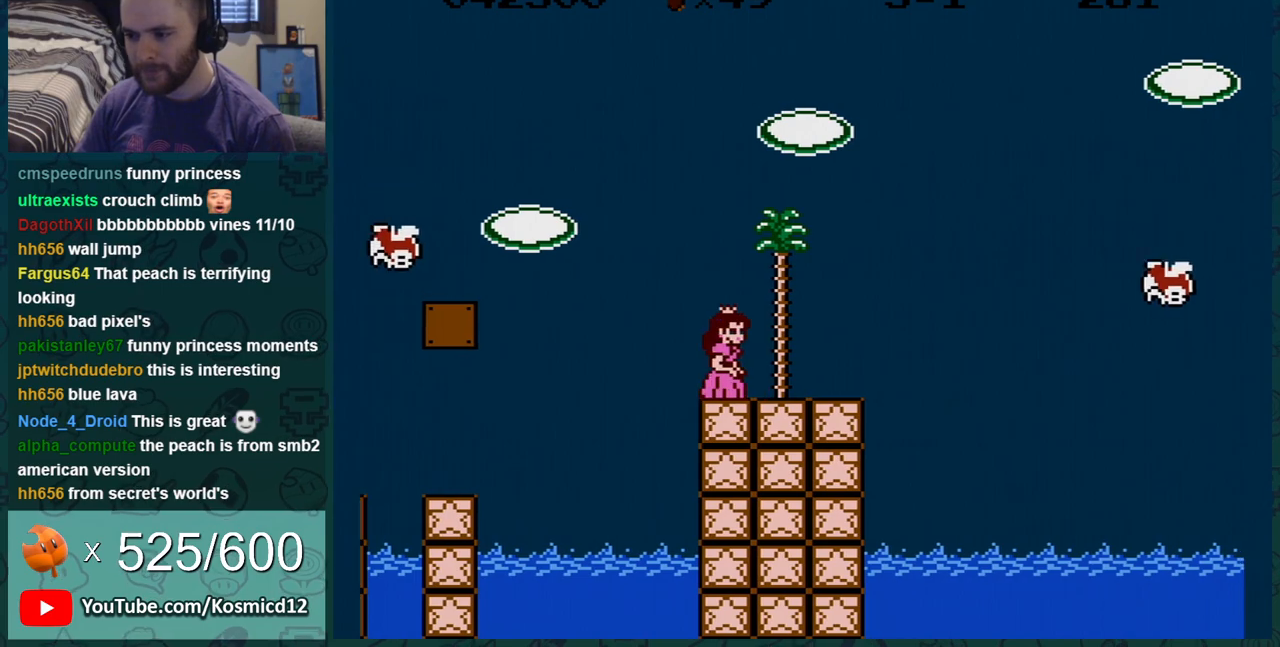
{"buttons": ["B", "DPAD_RIGHT"], "events": []}
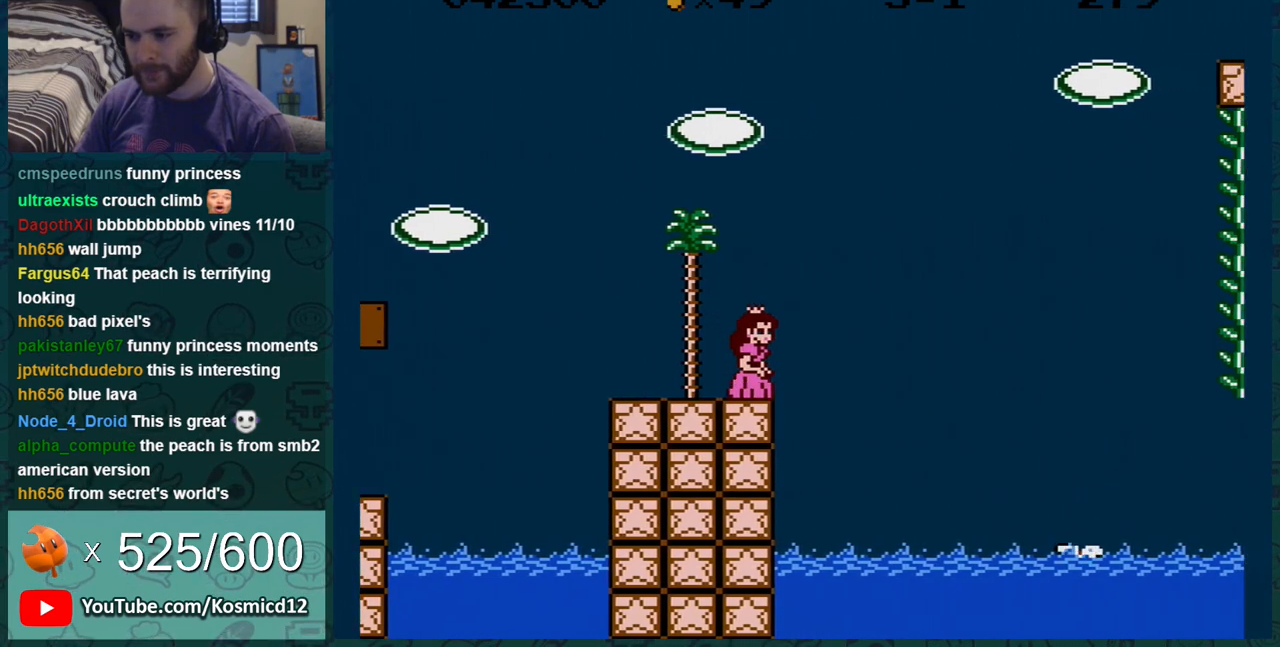
{"buttons": ["A", "B", "DPAD_RIGHT"], "events": [[67, "A", "down"]]}
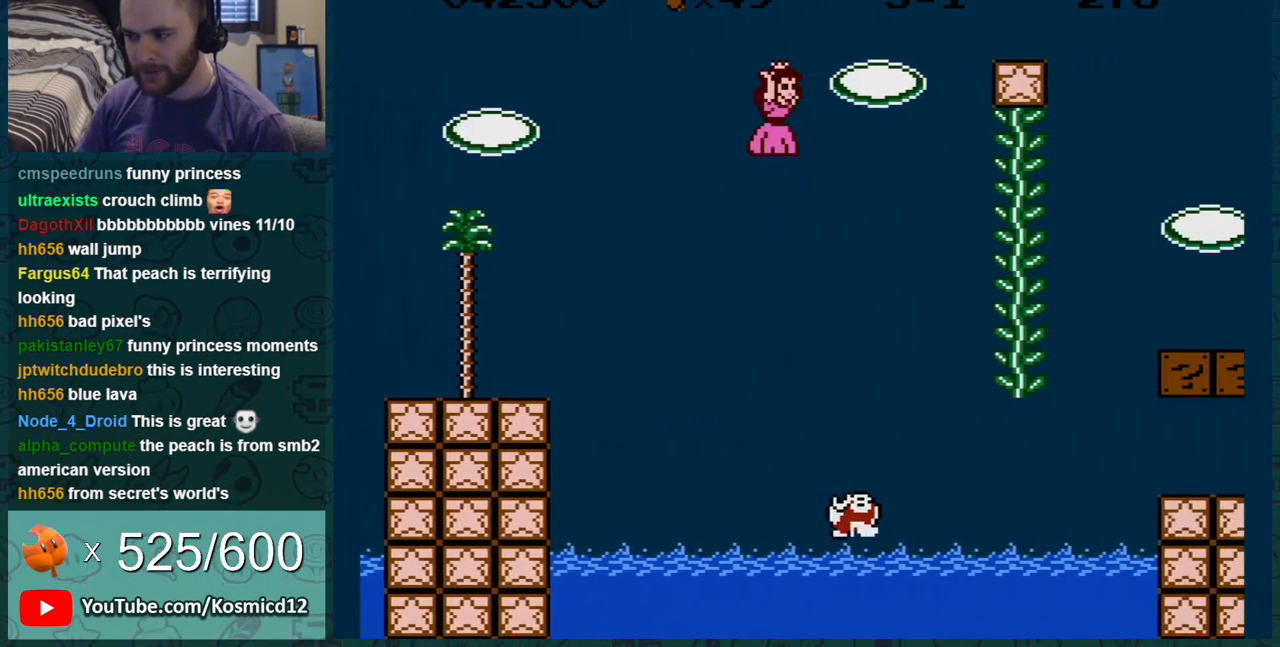
{"buttons": ["A", "B", "DPAD_UP"], "events": [[500, "DPAD_RIGHT", "up"], [500, "DPAD_UP", "down"]]}